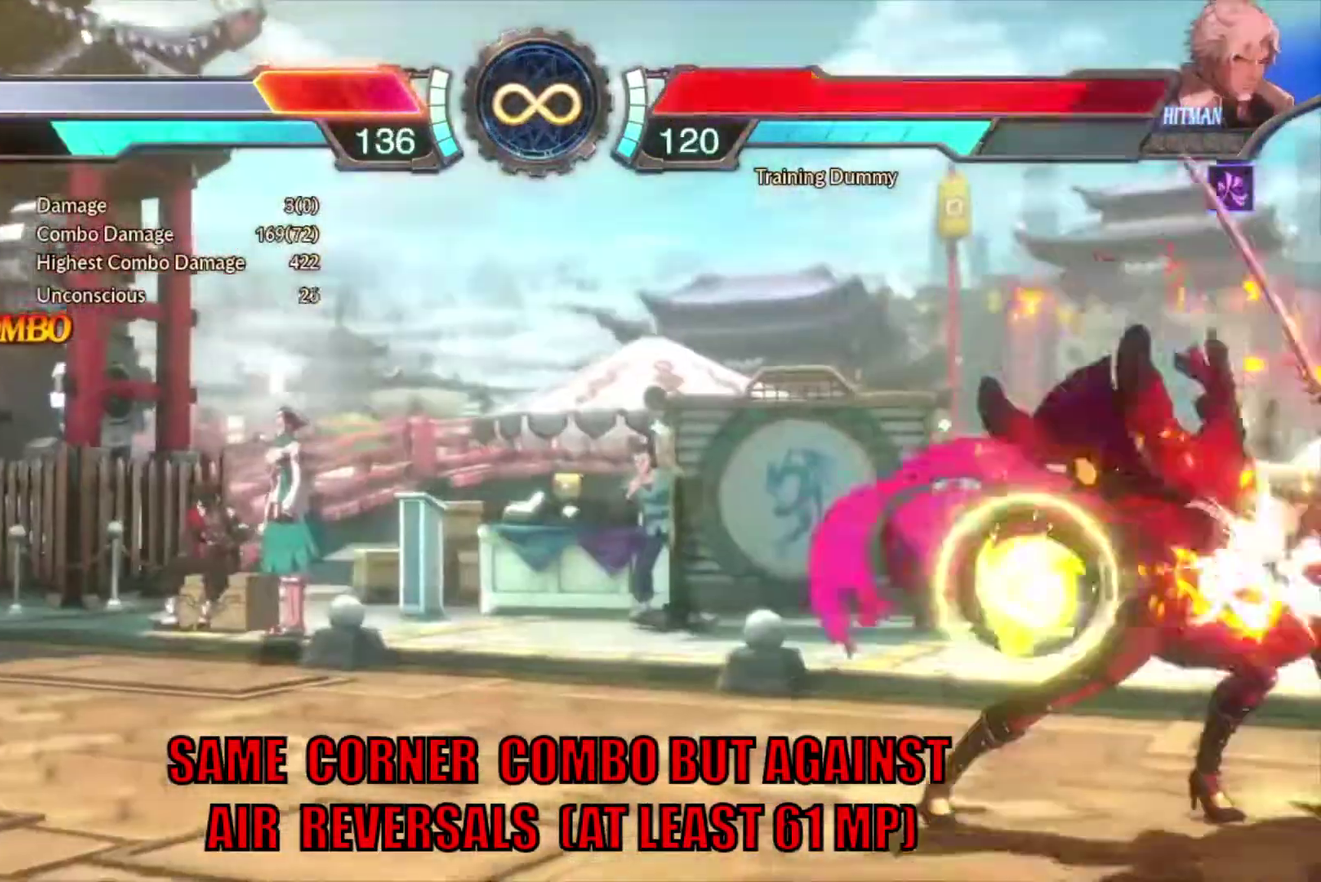
Gameplay with a controller (arcade stick); each line is a JSON object with the inputs held at the frame after it (dt_ms = milliseconds from this image to that frame). "events" lists button and stick changes between this image and that frame as [ms after this image, input, new state], when the widget could be followed in between. Not read: L1 L3 R3.
{"dt_ms": 400, "buttons": [], "events": []}
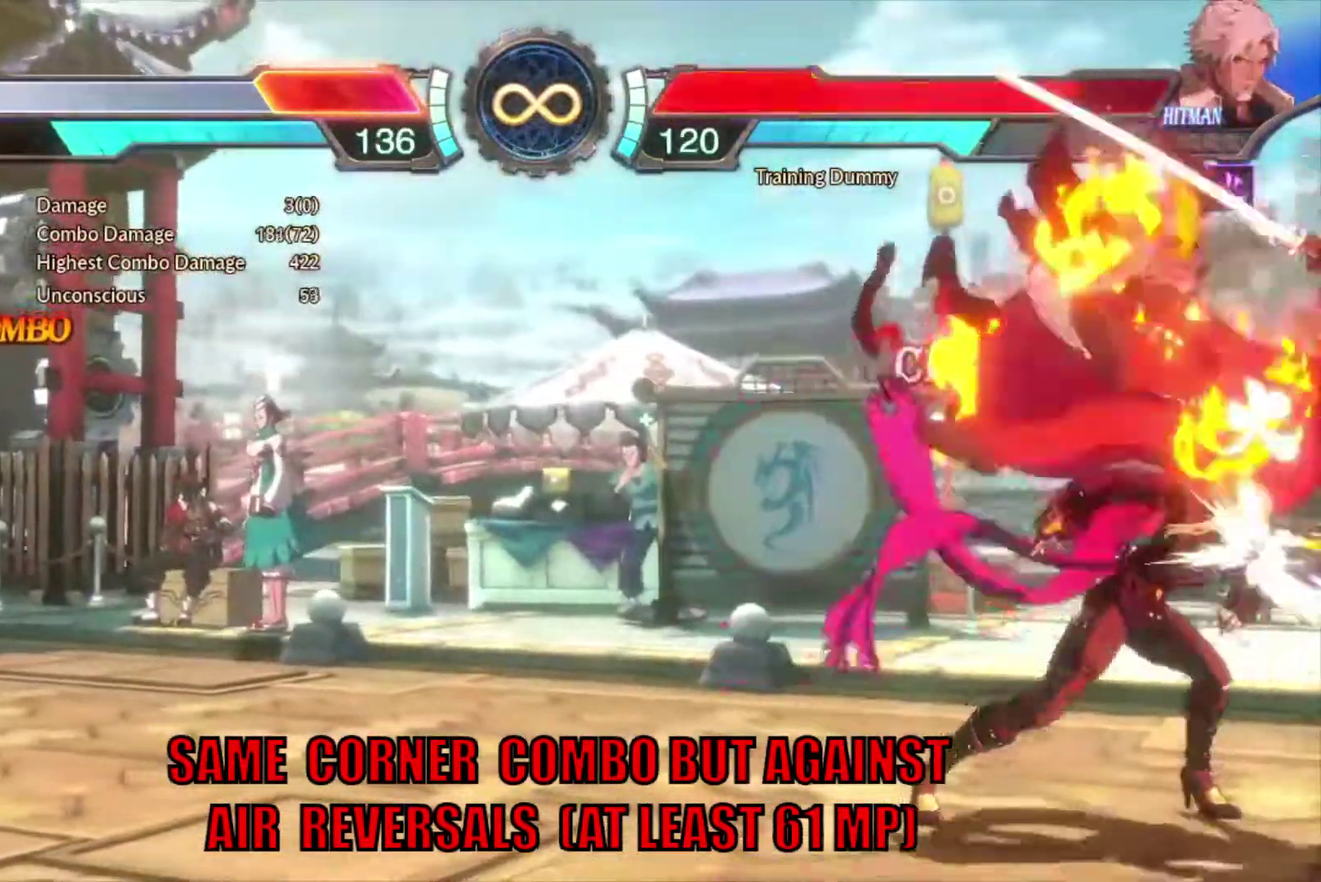
{"dt_ms": 400, "buttons": ["DPAD_DOWN", "DPAD_RIGHT"], "events": [[300, "SQUARE", "down"], [333, "DPAD_DOWN", "down"], [350, "SQUARE", "up"], [400, "DPAD_RIGHT", "down"]]}
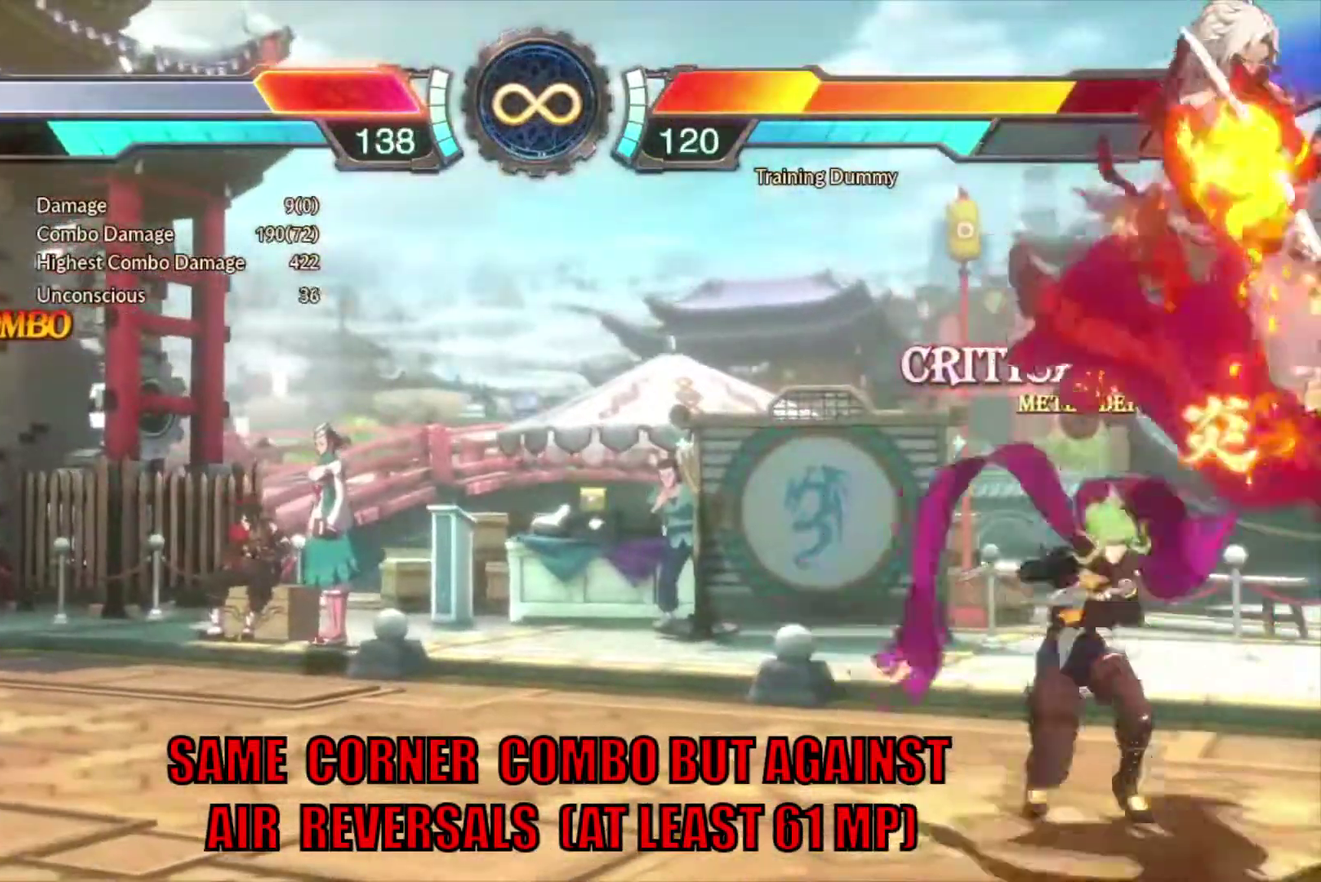
{"dt_ms": 600, "buttons": ["CIRCLE"], "events": [[33, "DPAD_DOWN", "up"], [100, "CIRCLE", "down"], [100, "DPAD_RIGHT", "up"]]}
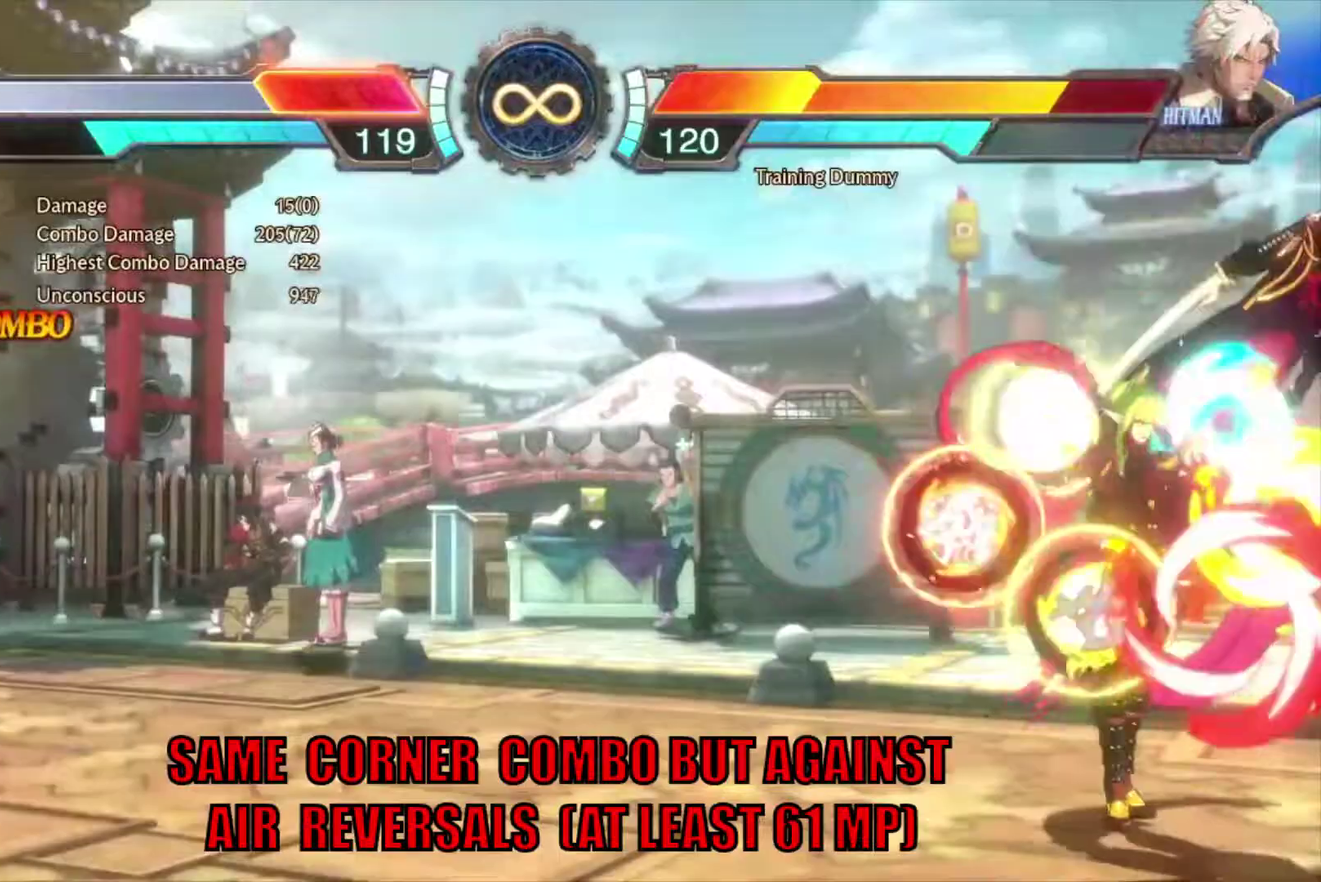
{"dt_ms": 400, "buttons": ["CIRCLE"], "events": []}
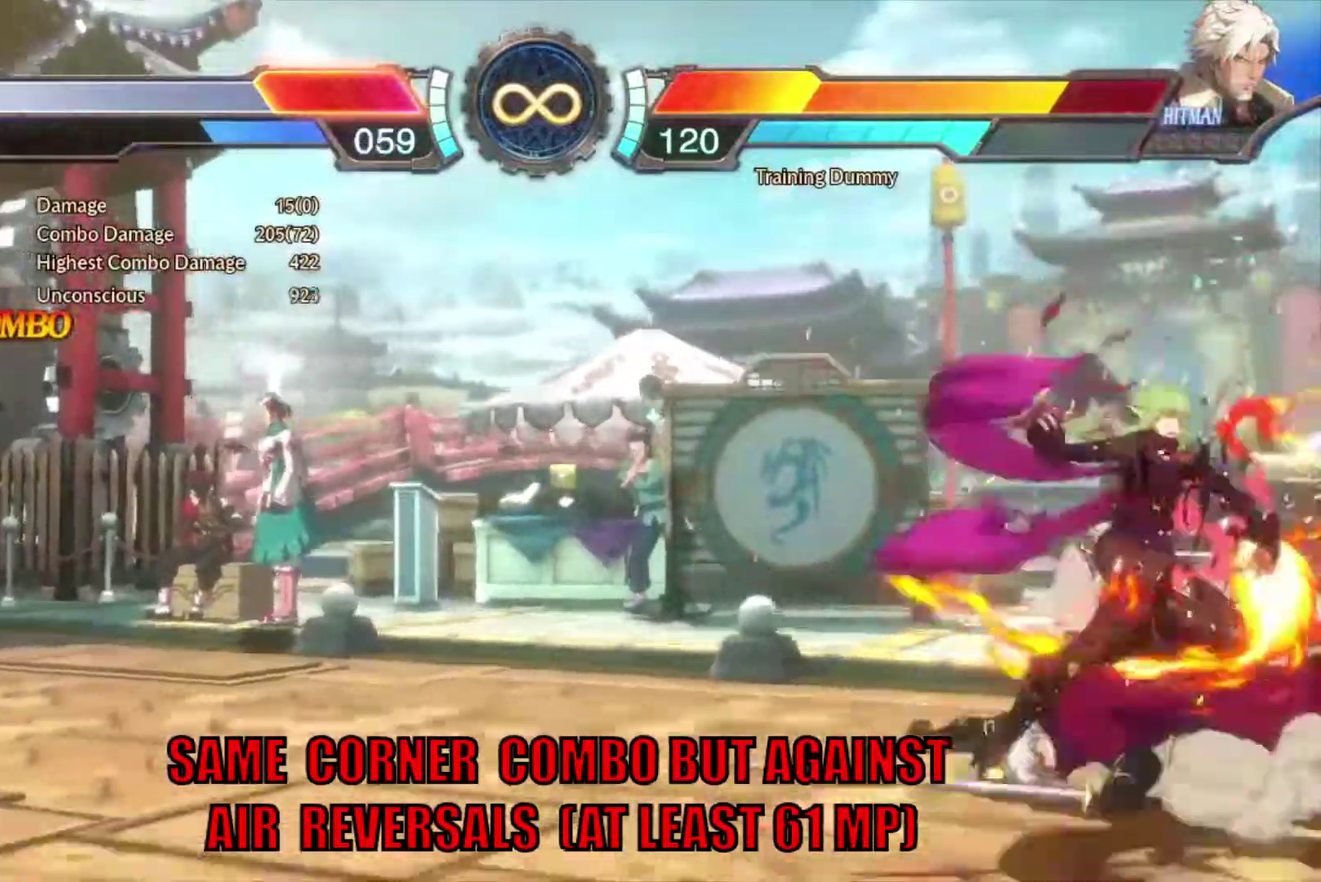
{"dt_ms": 600, "buttons": ["CIRCLE", "DPAD_RIGHT"], "events": [[433, "DPAD_RIGHT", "down"]]}
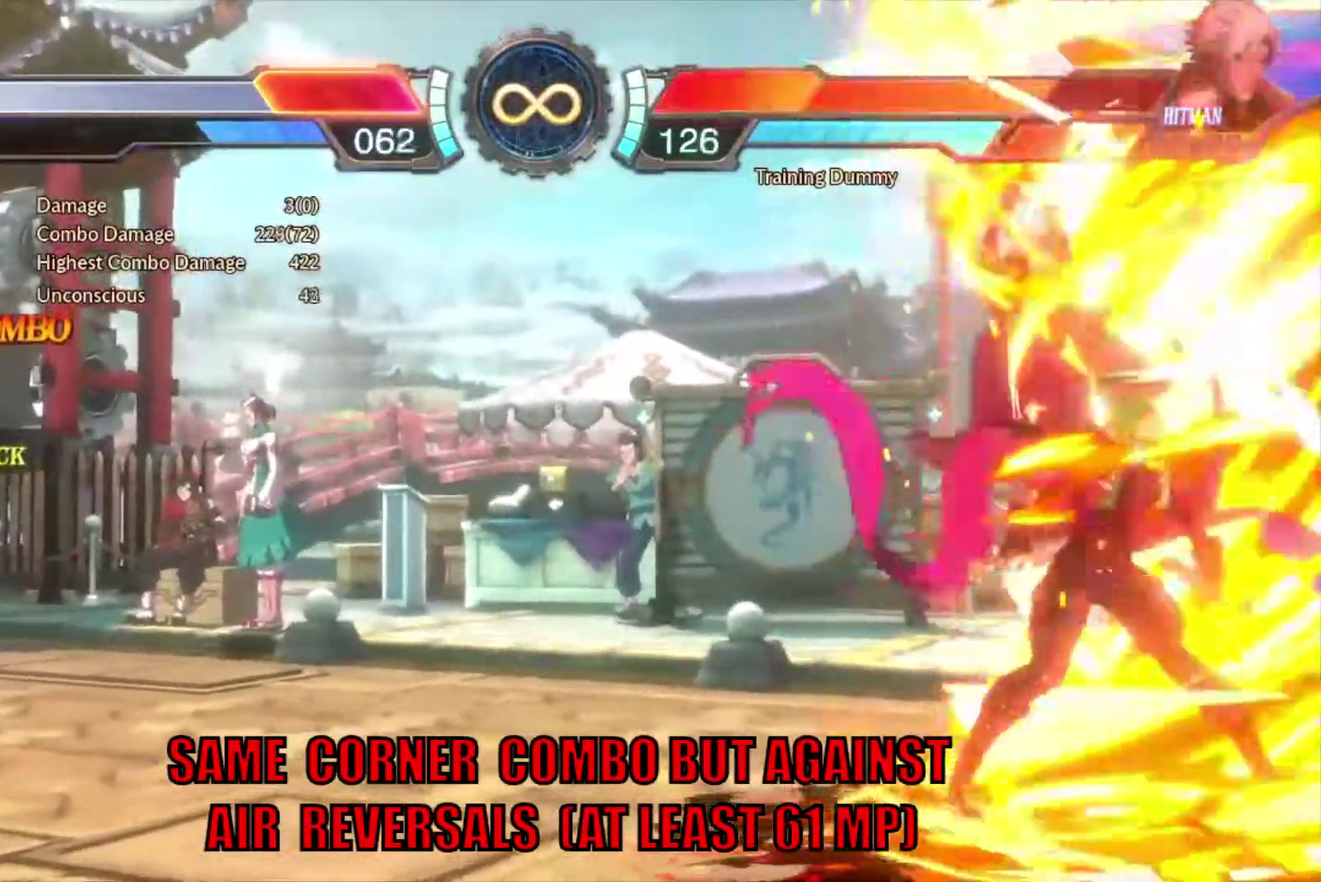
{"dt_ms": 400, "buttons": ["SQUARE"], "events": [[17, "CIRCLE", "up"], [67, "DPAD_RIGHT", "up"], [383, "SQUARE", "down"]]}
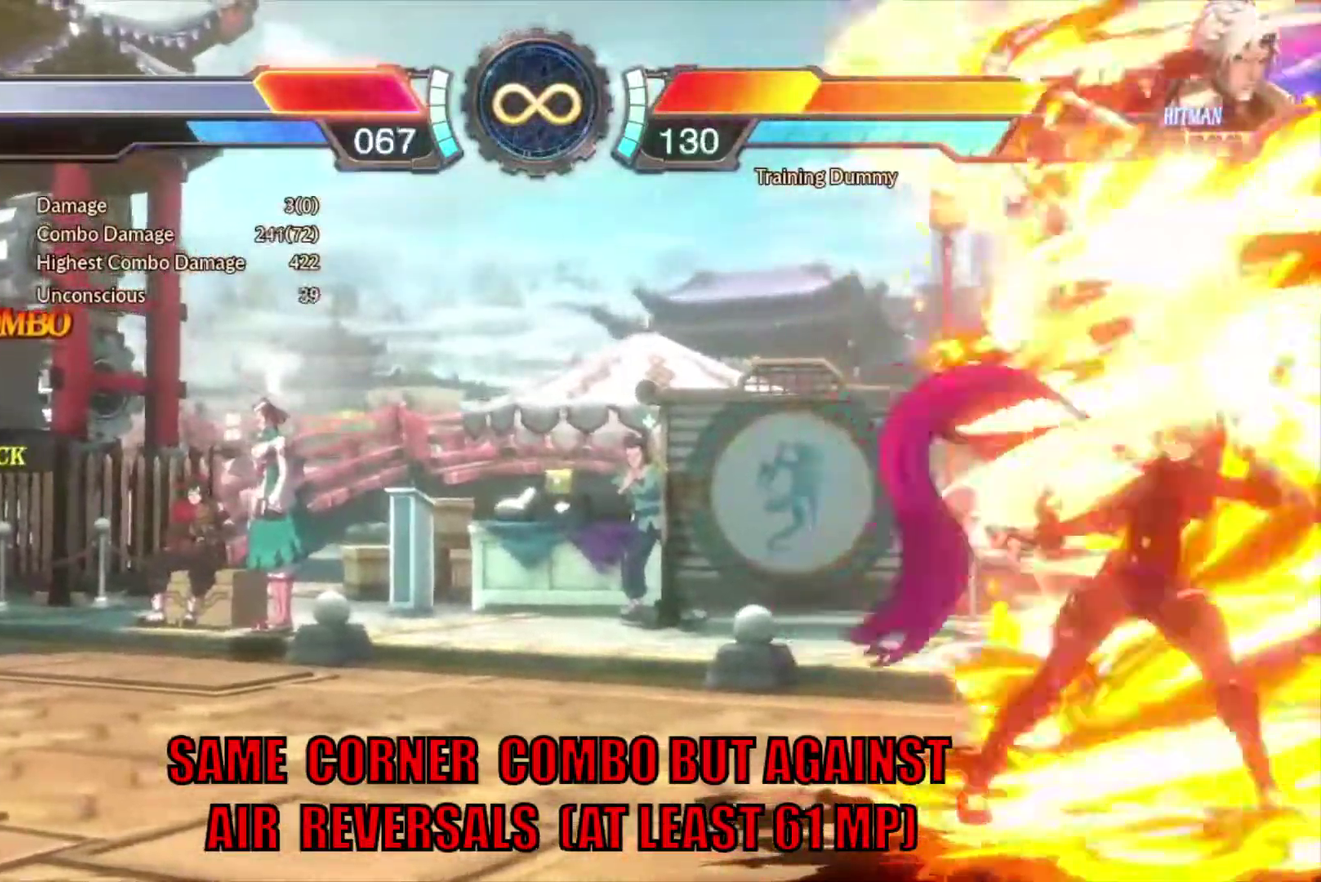
{"dt_ms": 600, "buttons": ["TRIANGLE"], "events": [[33, "SQUARE", "up"], [133, "SQUARE", "down"], [200, "SQUARE", "up"], [517, "TRIANGLE", "down"]]}
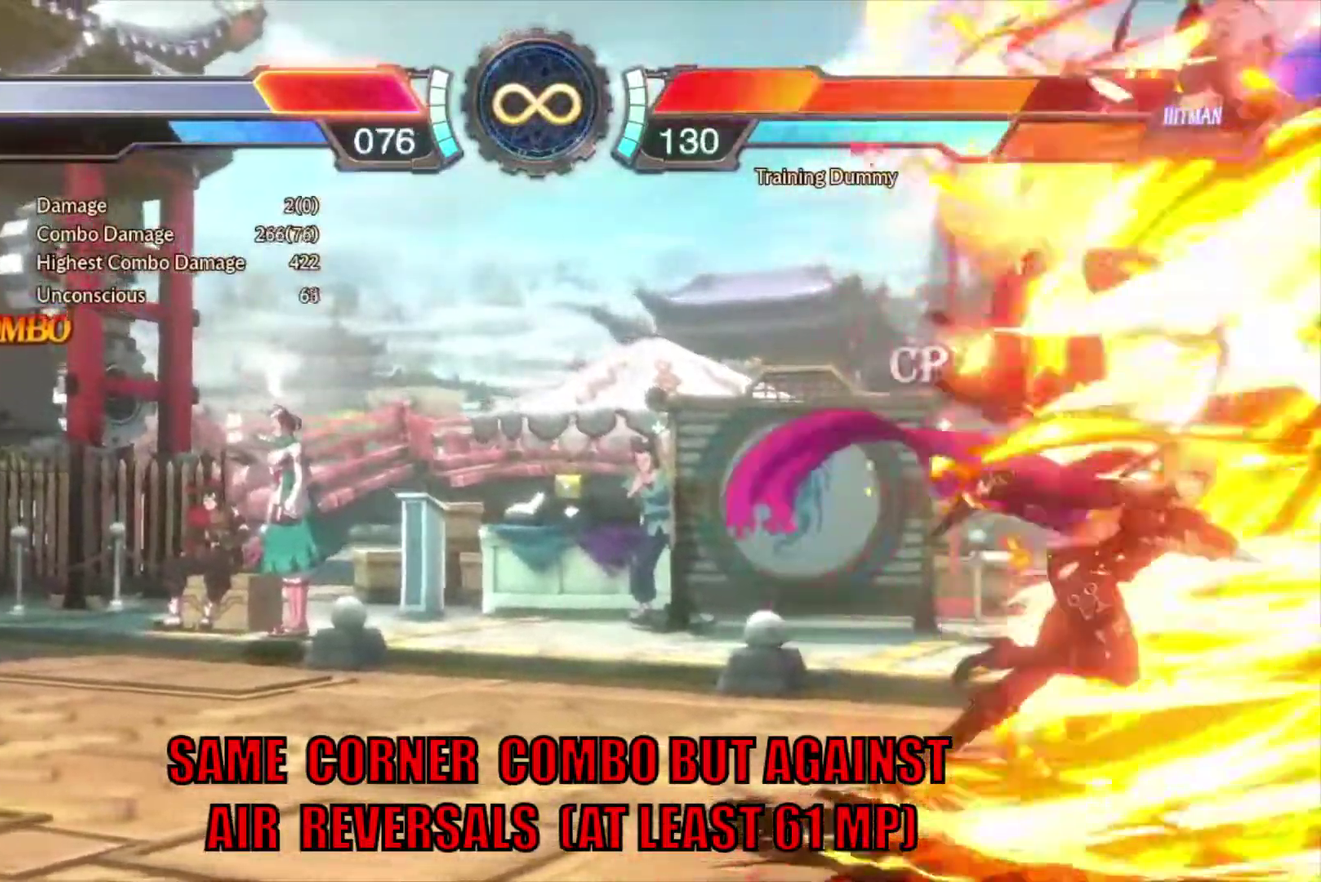
{"dt_ms": 500, "buttons": ["CROSS"], "events": [[100, "TRIANGLE", "up"], [217, "CROSS", "down"]]}
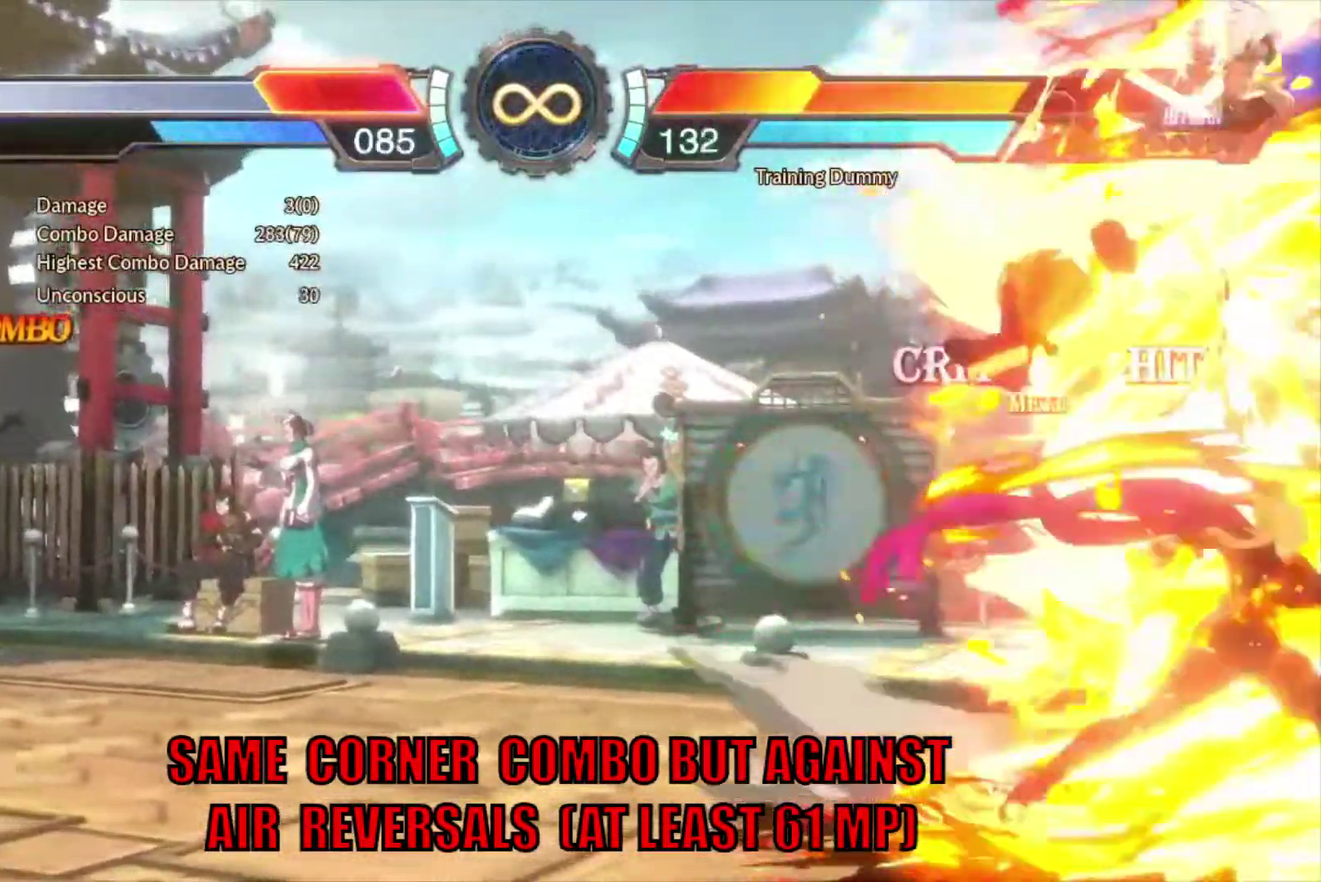
{"dt_ms": 500, "buttons": ["CROSS"], "events": []}
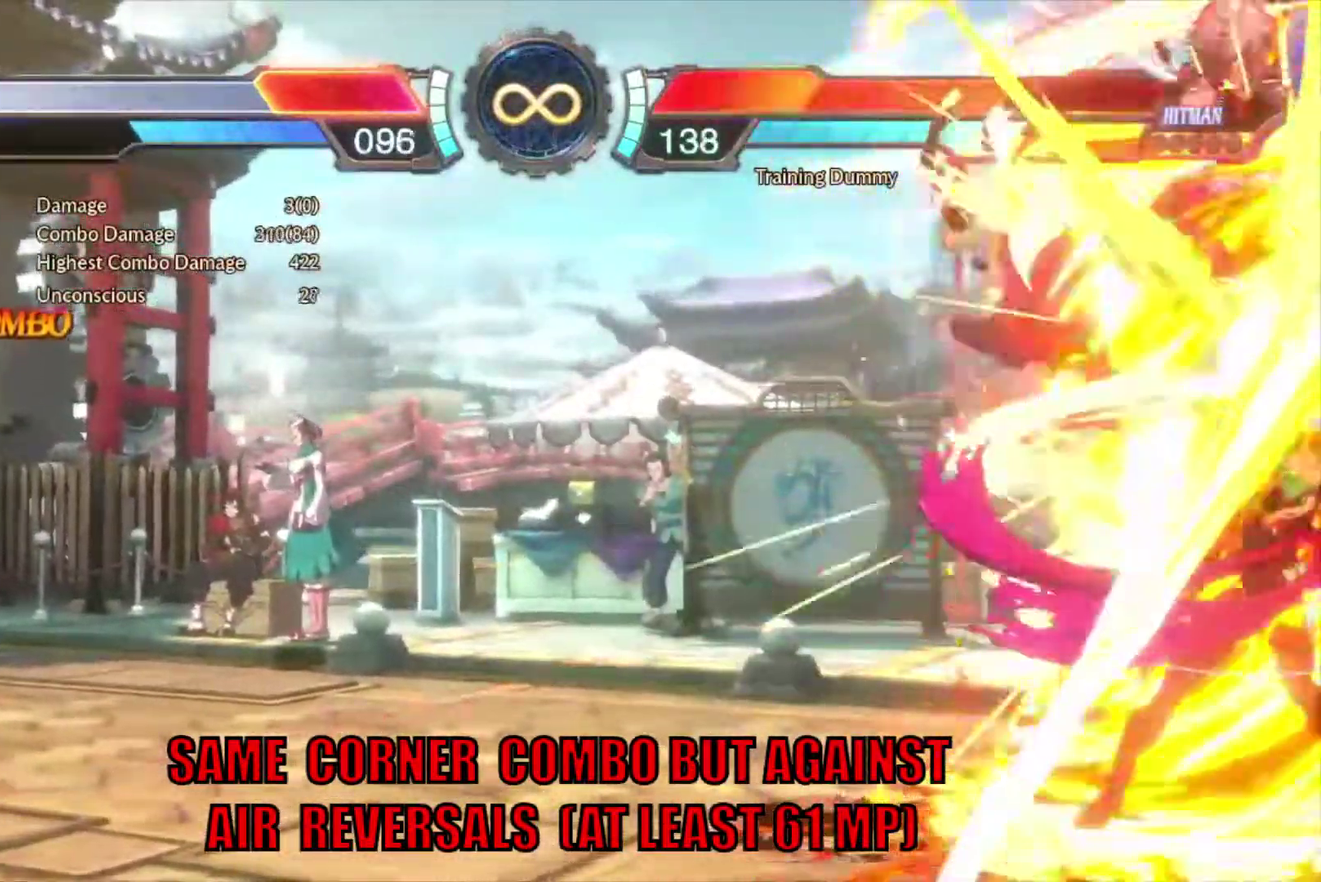
{"dt_ms": 700, "buttons": [], "events": [[83, "CROSS", "up"]]}
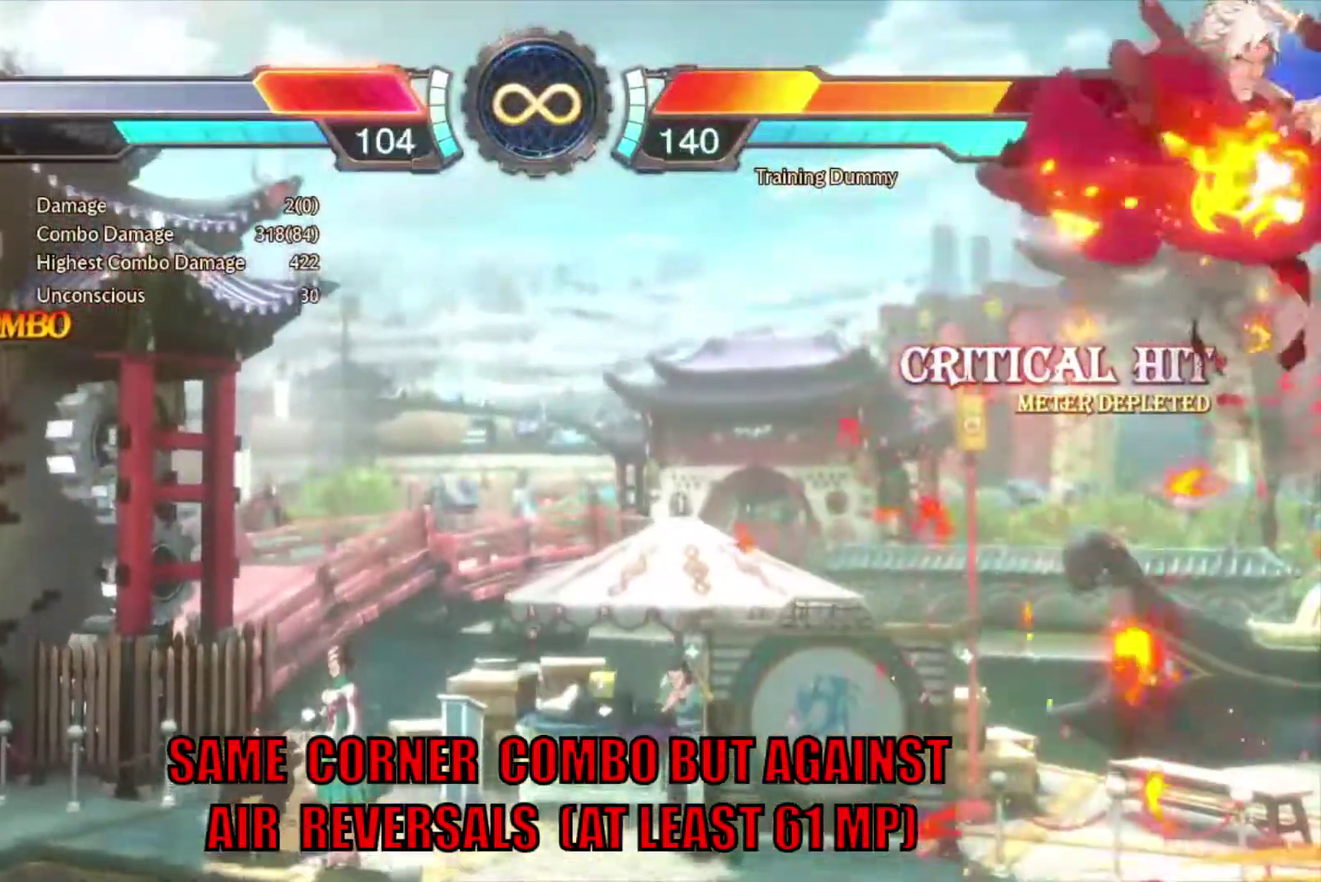
{"dt_ms": 300, "buttons": ["CROSS", "DPAD_DOWN"], "events": [[150, "DPAD_DOWN", "down"], [167, "CROSS", "down"]]}
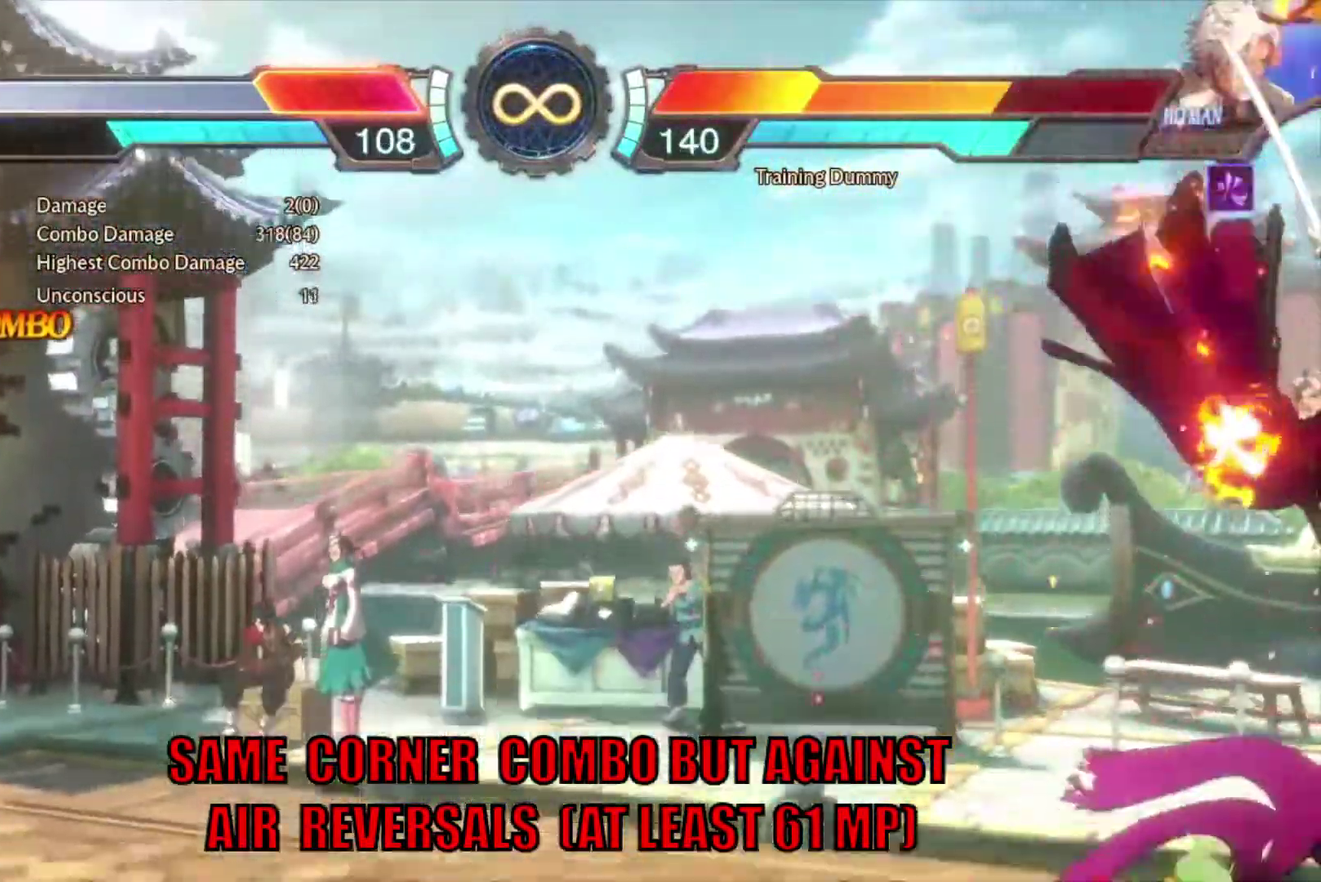
{"dt_ms": 700, "buttons": ["TRIANGLE"], "events": [[533, "CROSS", "up"], [567, "DPAD_DOWN", "up"], [667, "TRIANGLE", "down"]]}
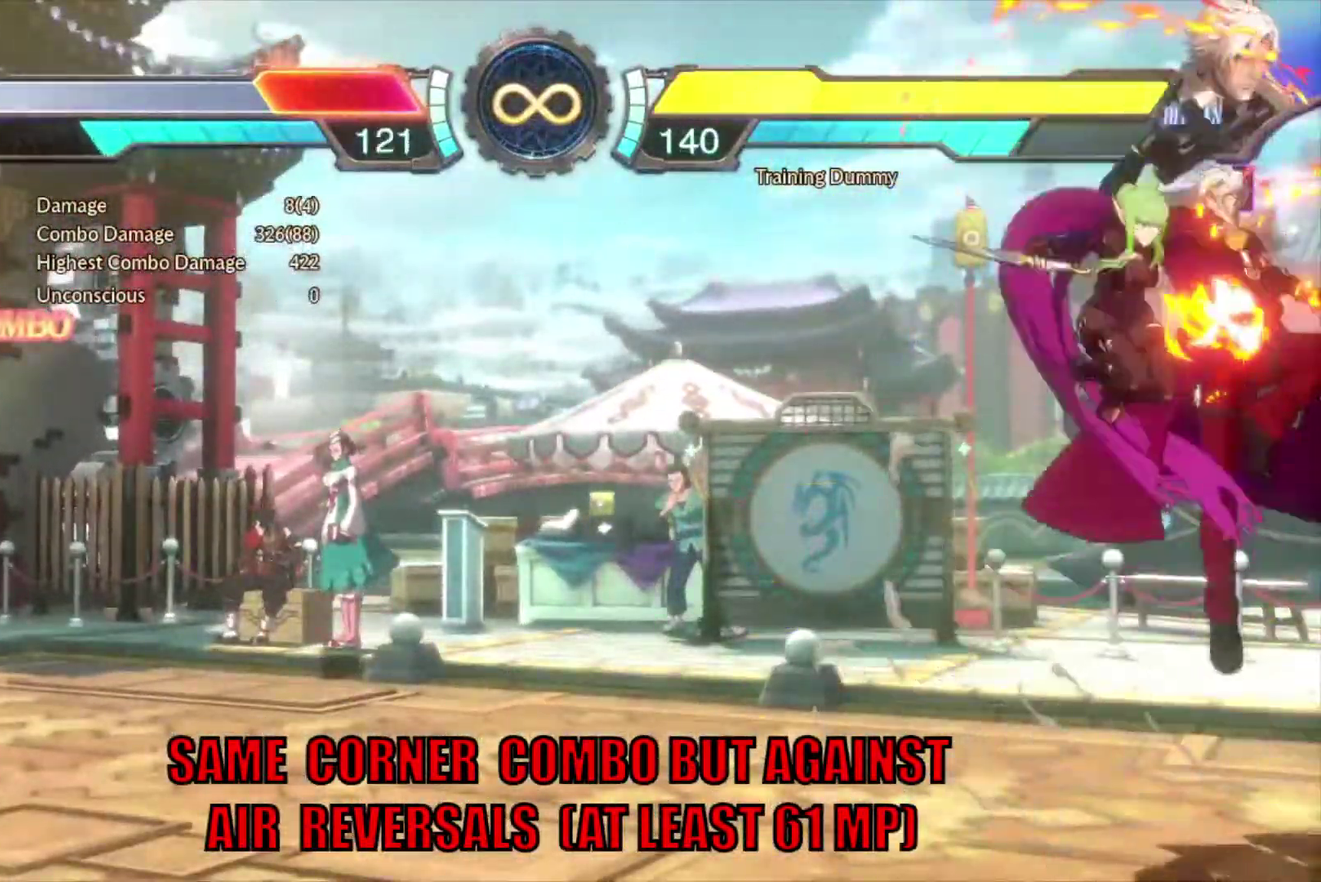
{"dt_ms": 300, "buttons": ["R1", "DPAD_DOWN"], "events": [[83, "TRIANGLE", "up"], [167, "DPAD_DOWN", "down"], [167, "R1", "down"]]}
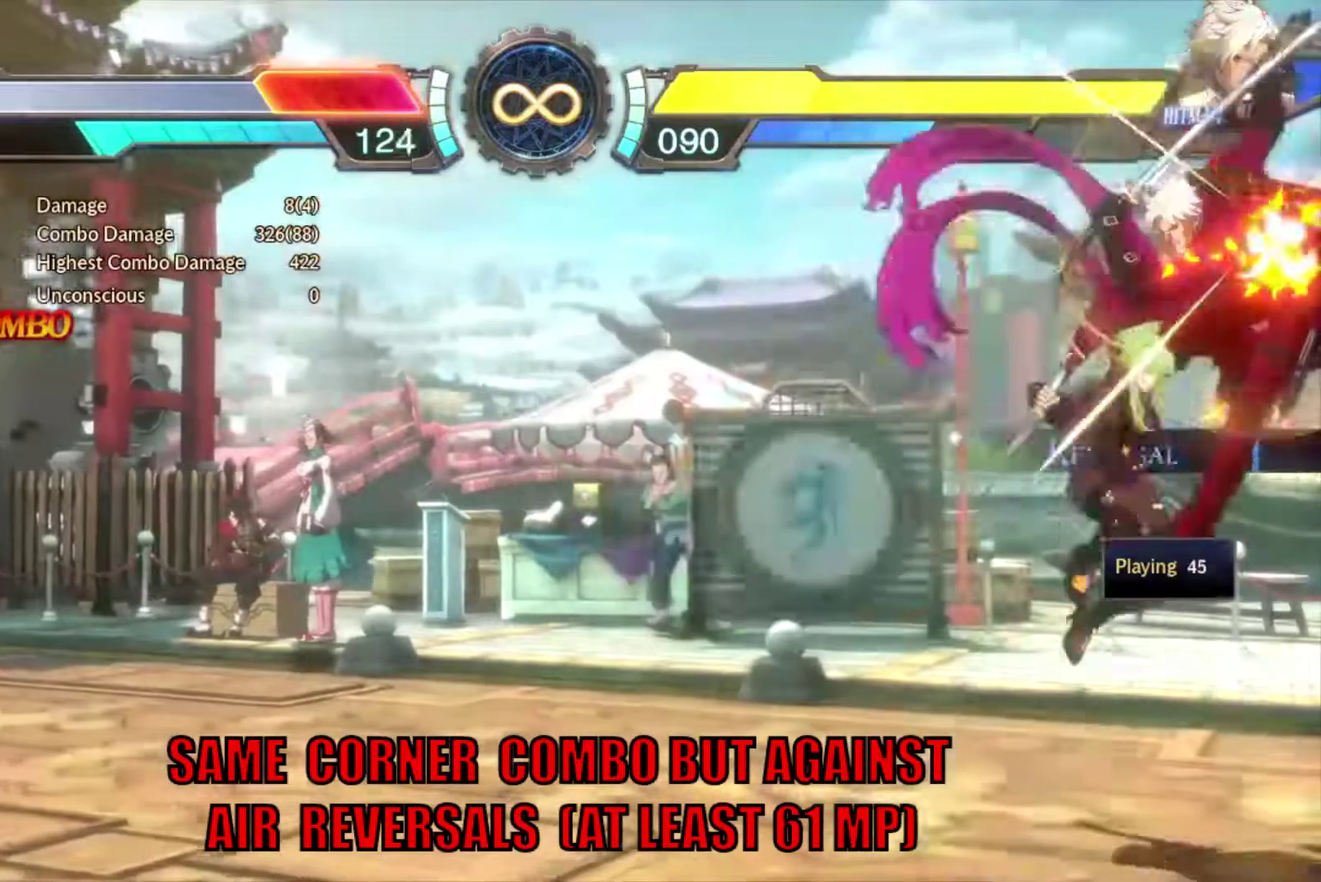
{"dt_ms": 500, "buttons": ["R1", "DPAD_DOWN"], "events": []}
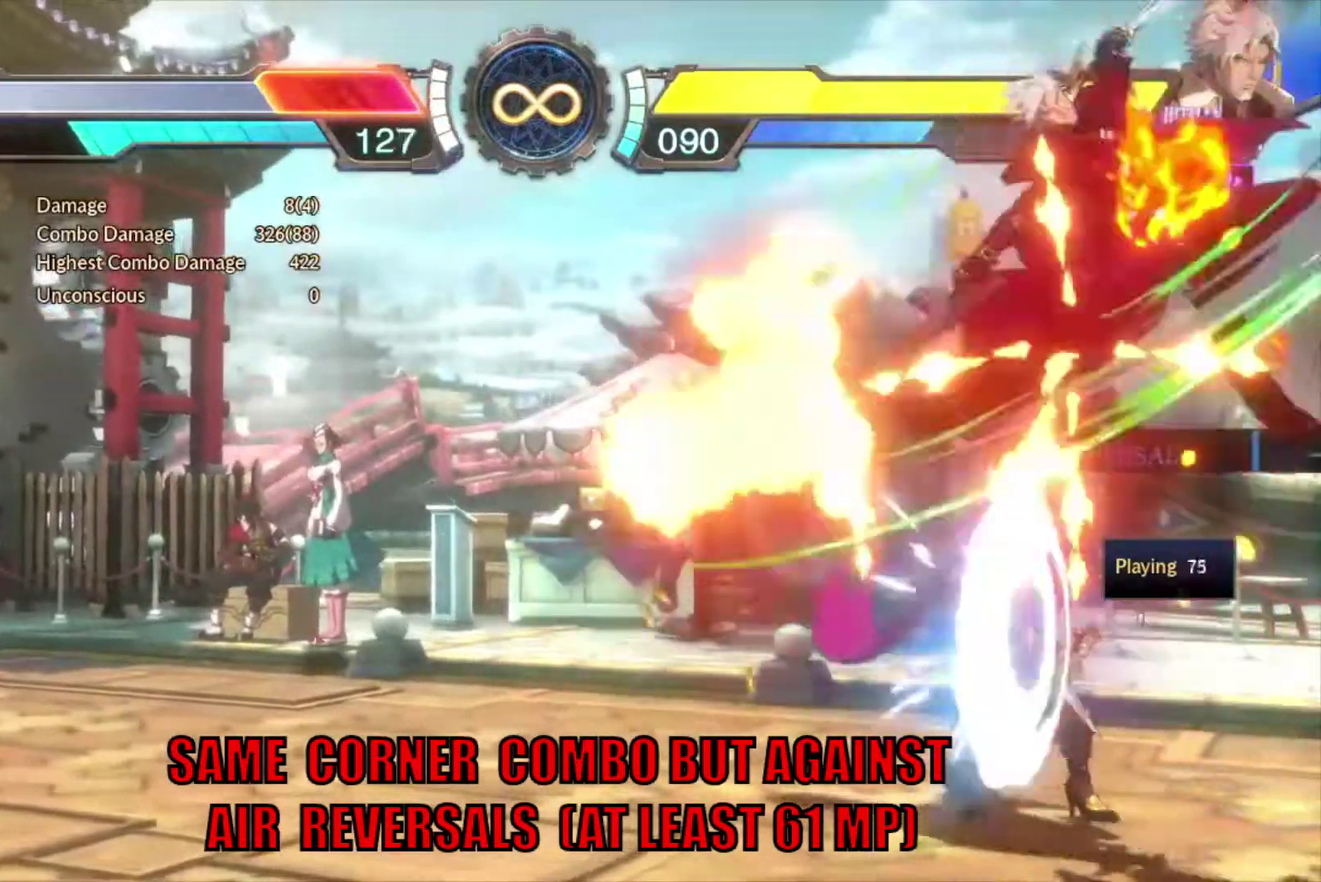
{"dt_ms": 600, "buttons": ["R1", "DPAD_DOWN"], "events": []}
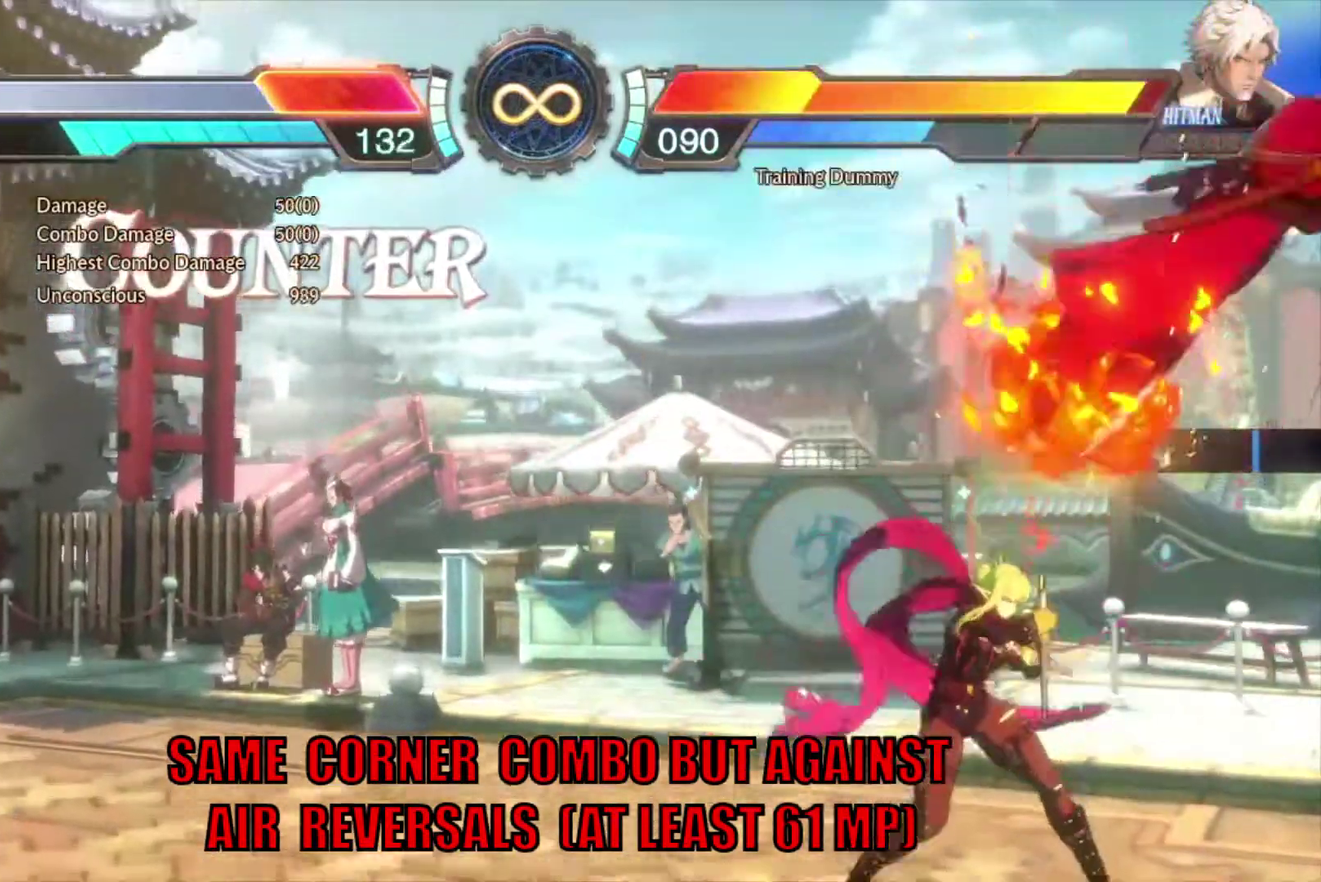
{"dt_ms": 600, "buttons": [], "events": [[83, "DPAD_DOWN", "up"], [183, "R1", "up"], [317, "SQUARE", "down"], [400, "SQUARE", "up"], [467, "SQUARE", "down"], [533, "SQUARE", "up"]]}
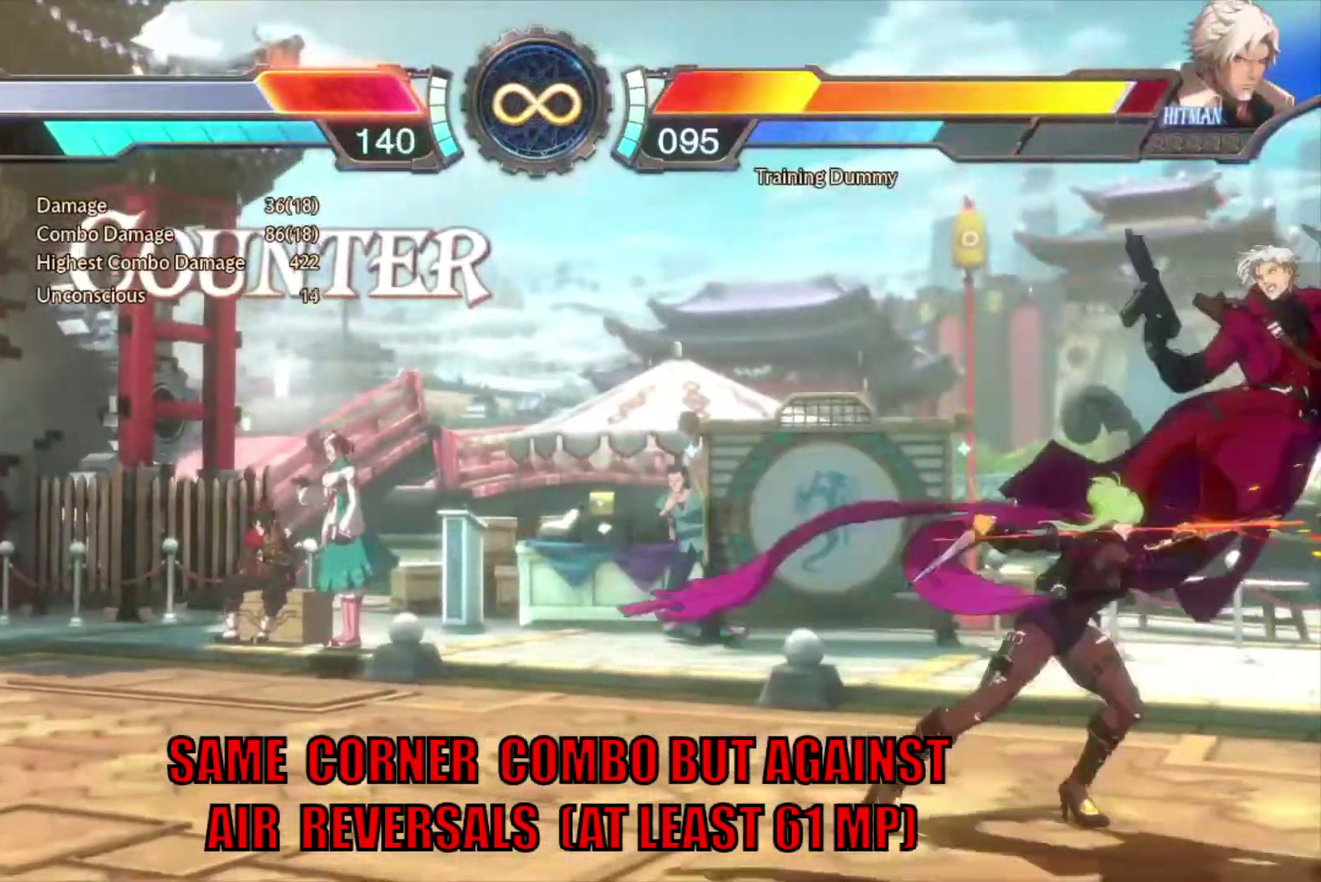
{"dt_ms": 300, "buttons": [], "events": []}
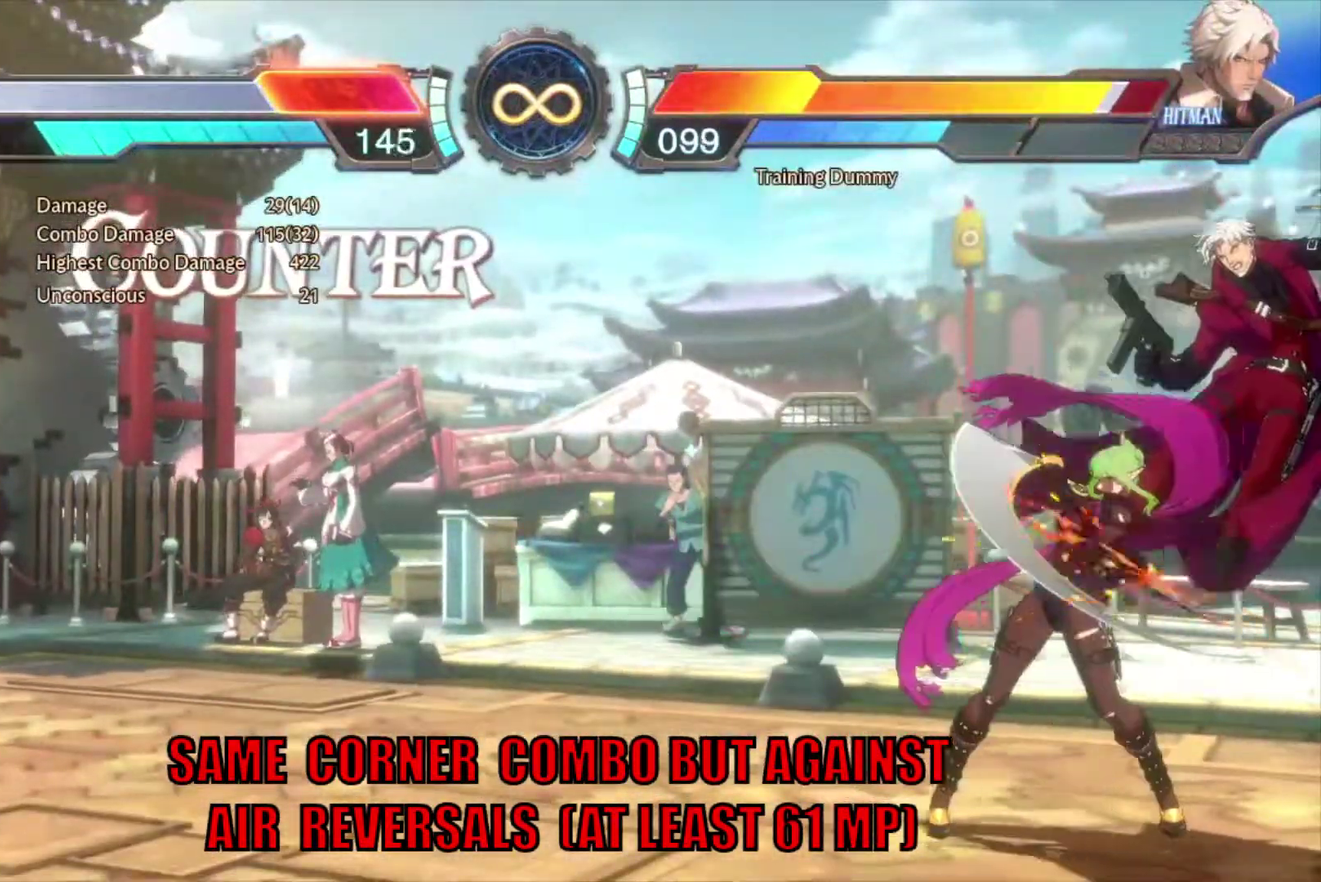
{"dt_ms": 500, "buttons": ["DPAD_LEFT"], "events": [[250, "DPAD_LEFT", "down"]]}
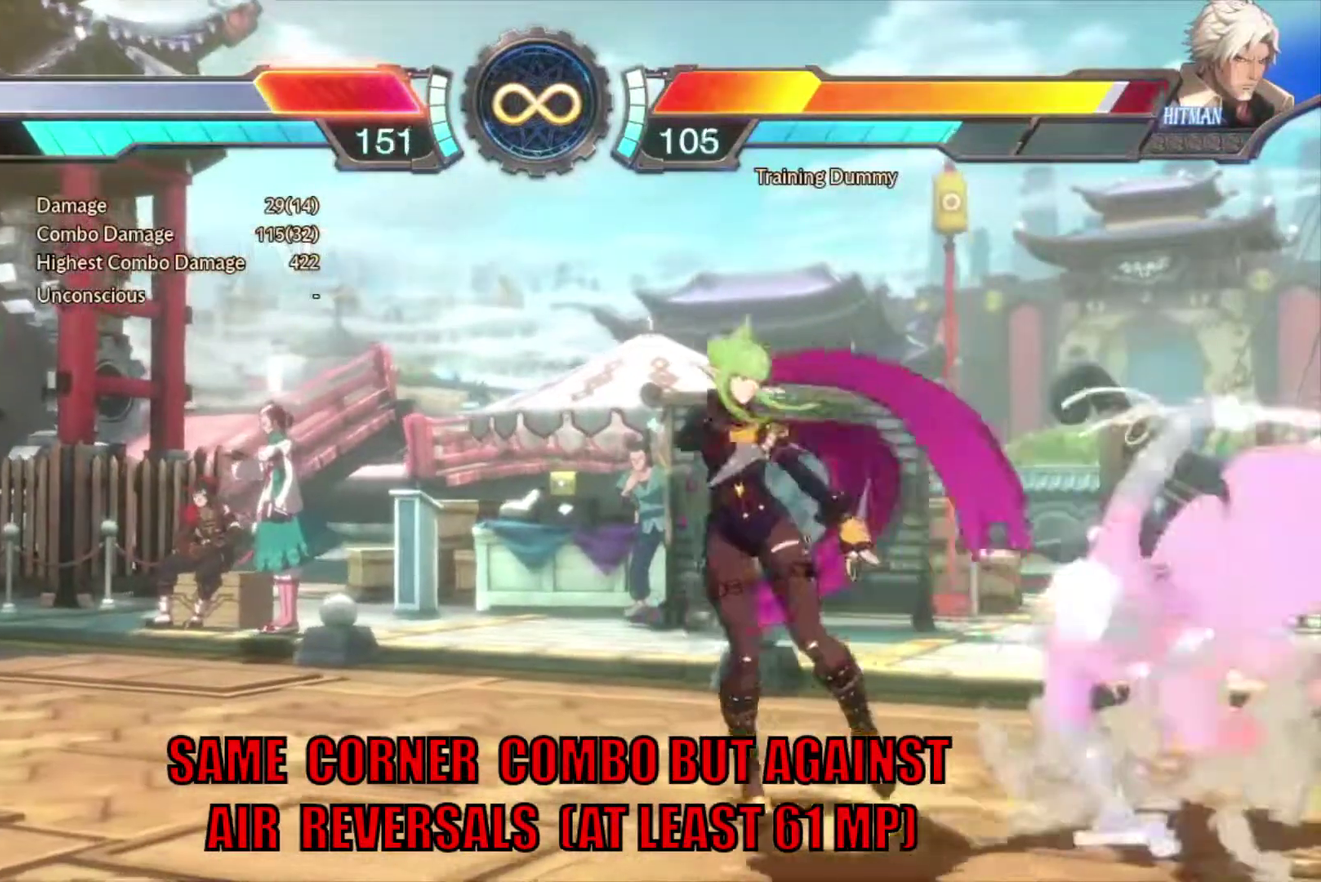
{"dt_ms": 500, "buttons": ["DPAD_LEFT"], "events": []}
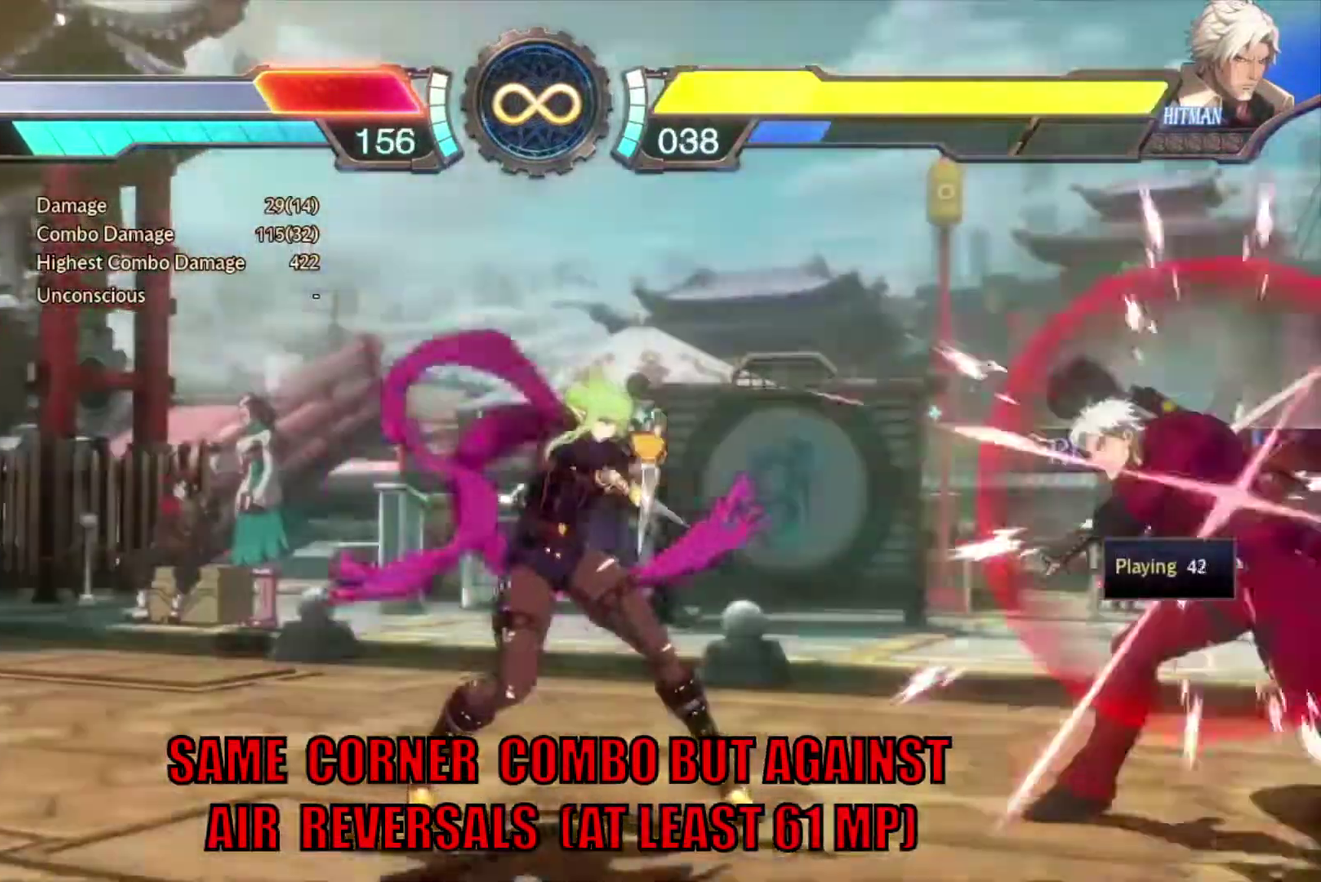
{"dt_ms": 500, "buttons": ["R1", "DPAD_LEFT"], "events": [[183, "R1", "down"]]}
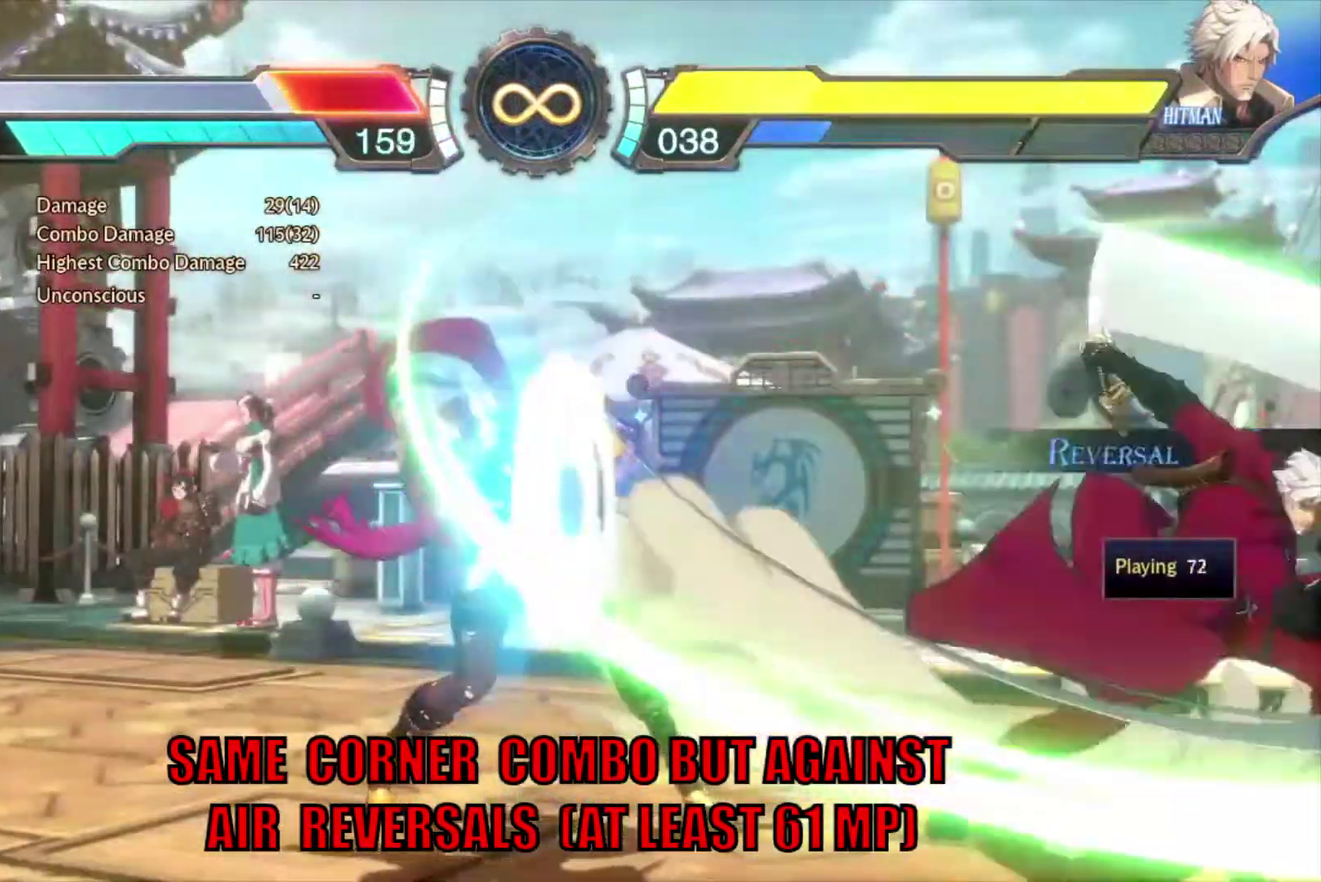
{"dt_ms": 500, "buttons": ["DPAD_LEFT"], "events": [[467, "R1", "up"]]}
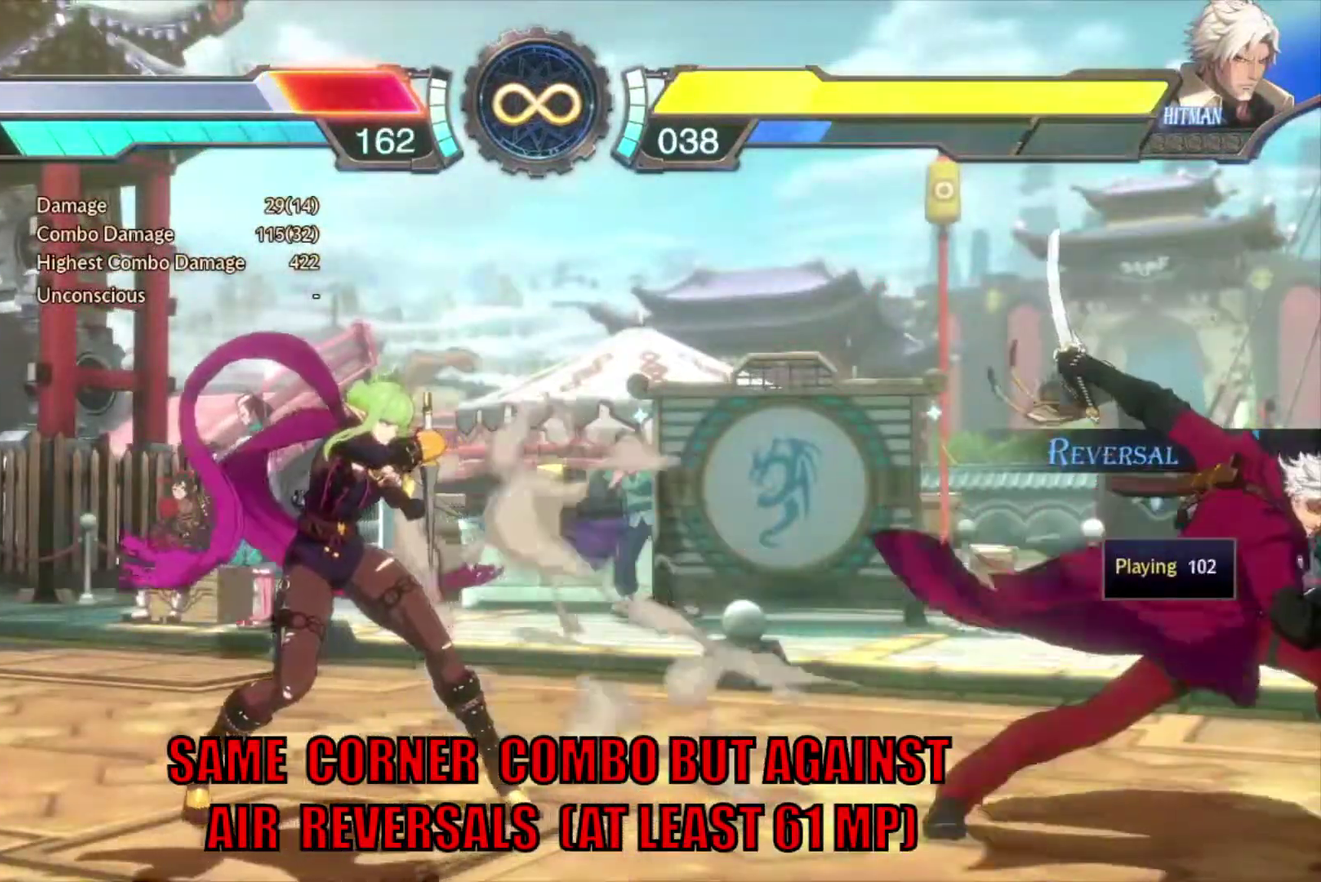
{"dt_ms": 600, "buttons": ["DPAD_RIGHT"], "events": [[17, "DPAD_LEFT", "up"], [533, "DPAD_RIGHT", "down"]]}
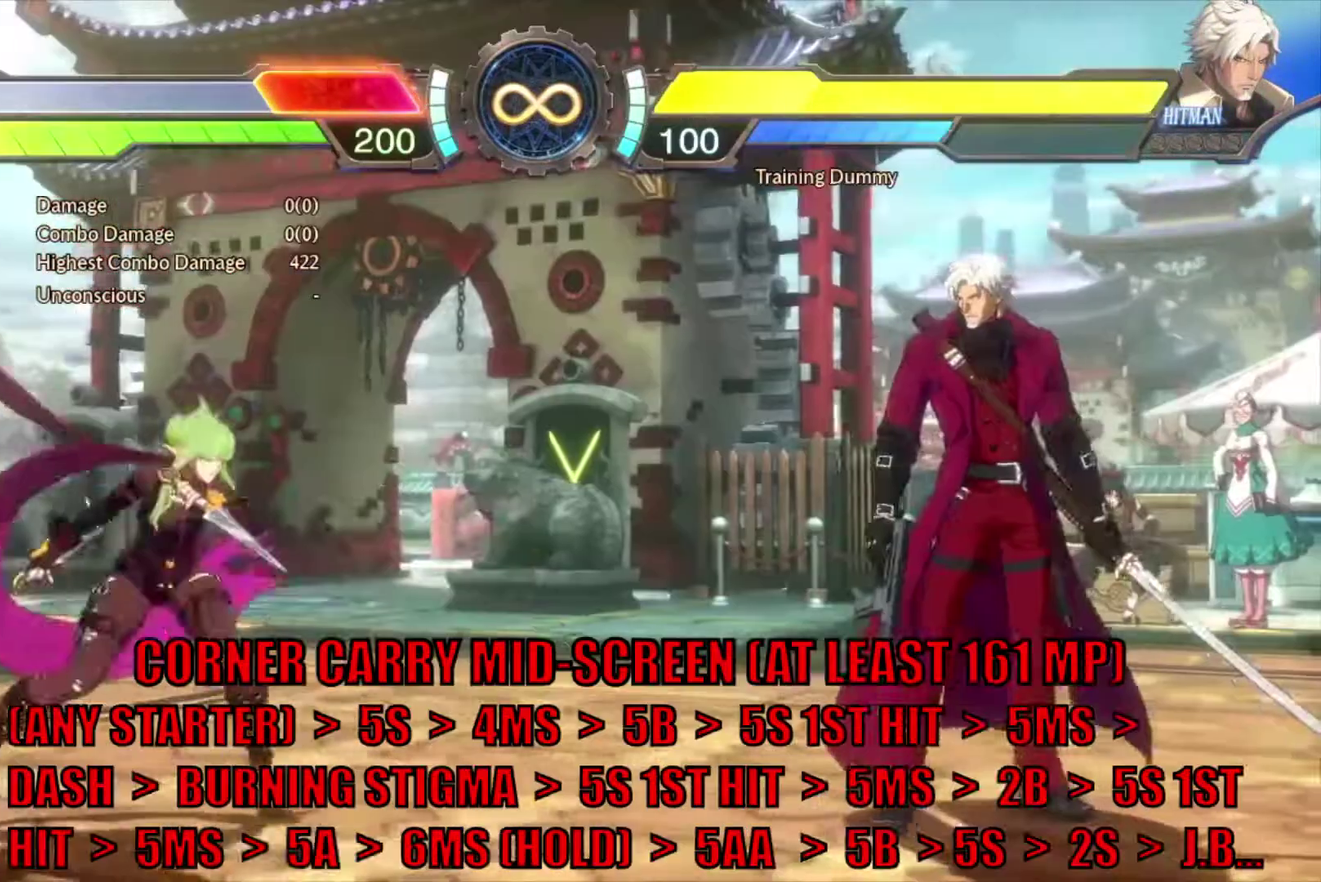
{"dt_ms": 600, "buttons": [], "events": [[250, "DPAD_RIGHT", "up"], [267, "SQUARE", "down"], [350, "SQUARE", "up"], [450, "SQUARE", "down"], [600, "SQUARE", "up"]]}
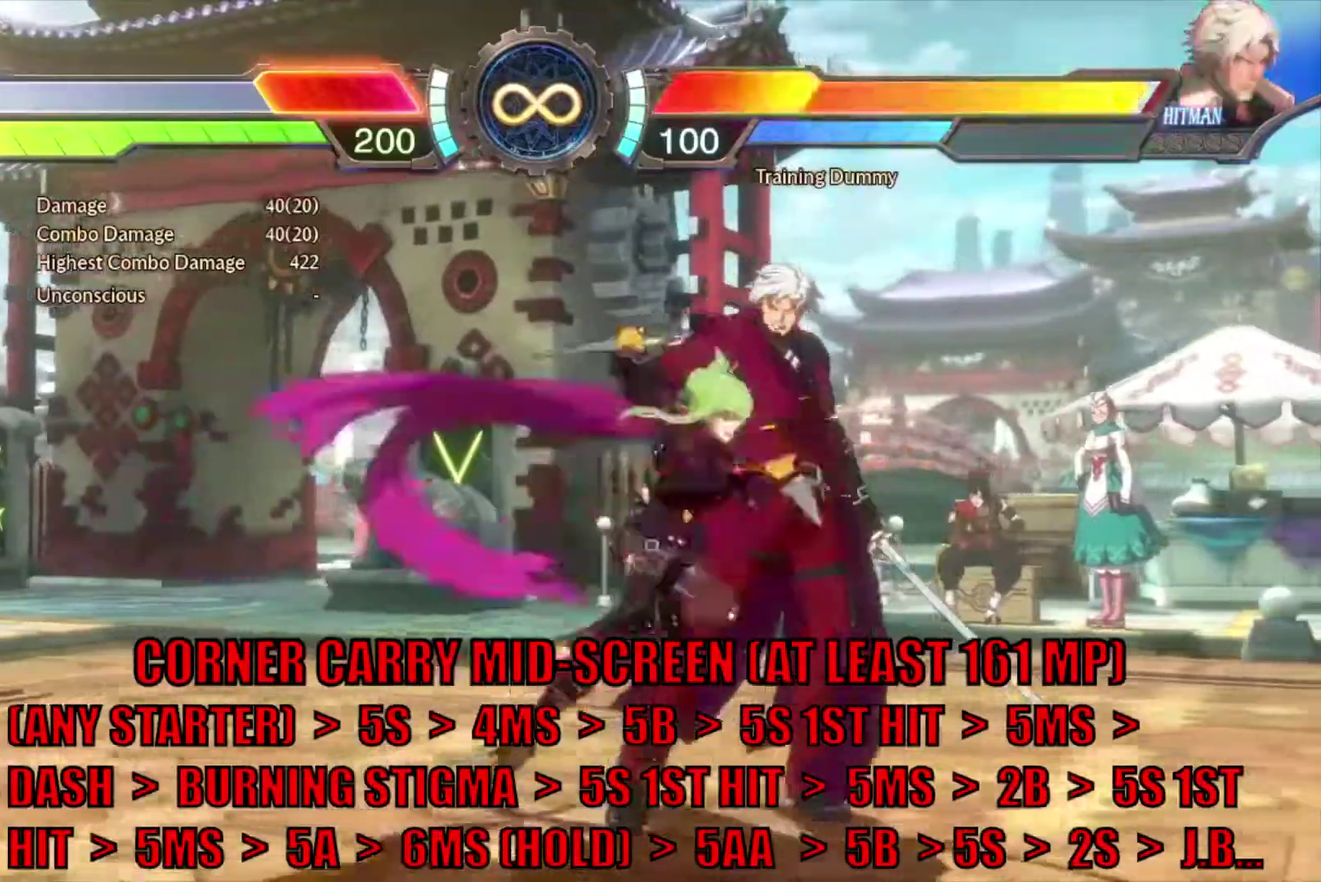
{"dt_ms": 300, "buttons": ["TRIANGLE"], "events": [[150, "TRIANGLE", "down"]]}
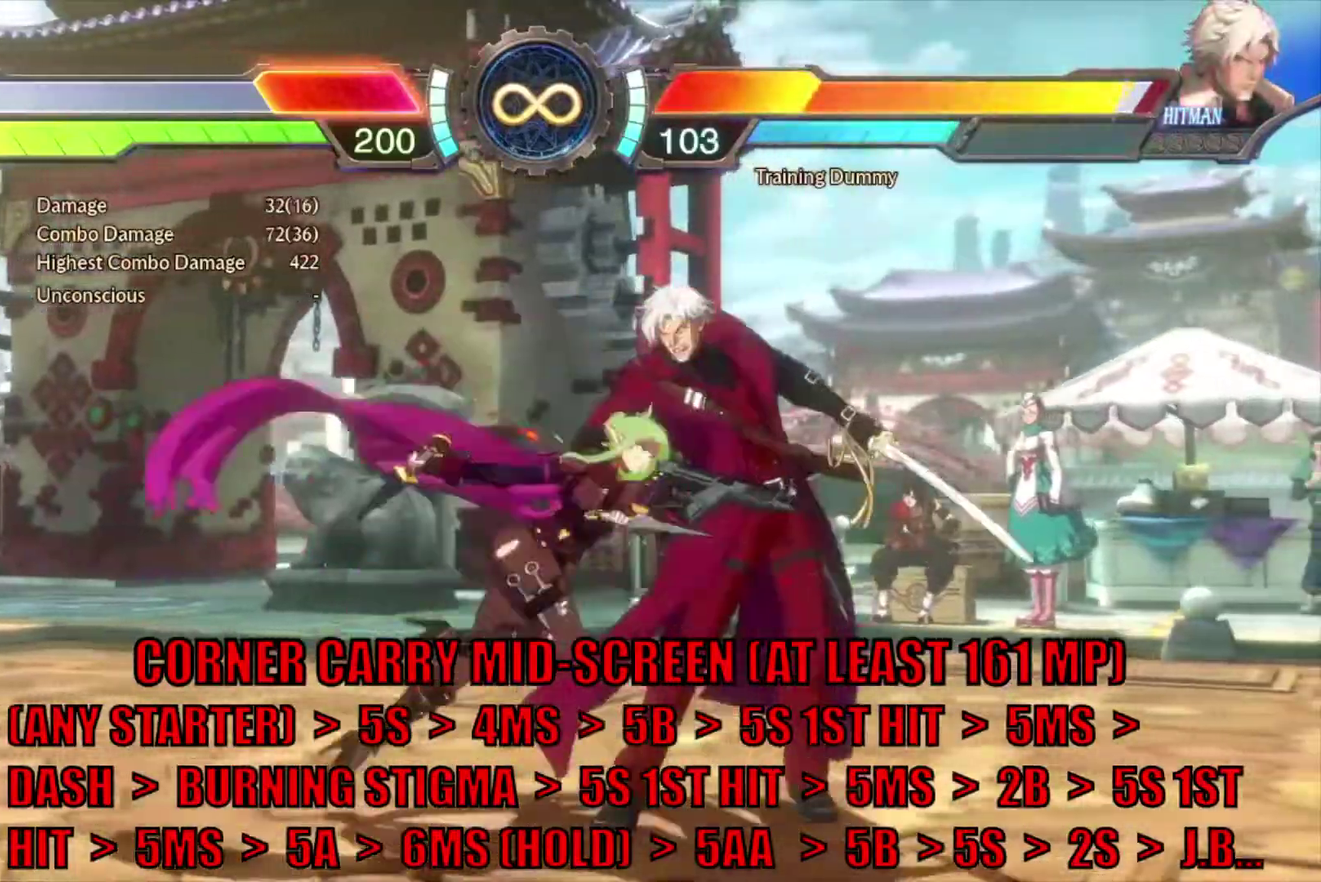
{"dt_ms": 600, "buttons": [], "events": [[33, "TRIANGLE", "up"], [133, "CROSS", "down"], [417, "CROSS", "up"]]}
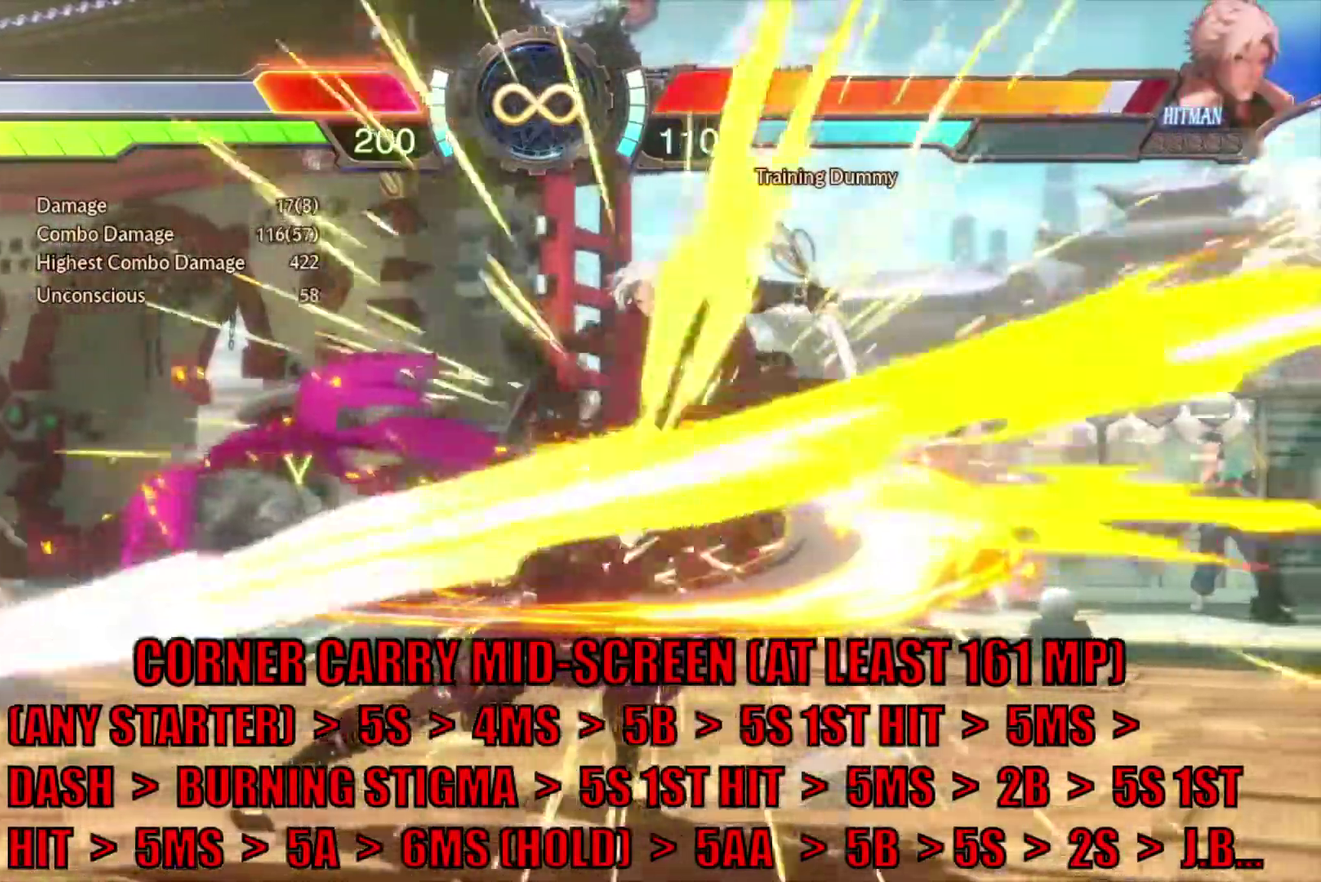
{"dt_ms": 400, "buttons": ["DPAD_LEFT"], "events": [[267, "DPAD_DOWN", "down"], [333, "DPAD_LEFT", "down"], [383, "DPAD_DOWN", "up"]]}